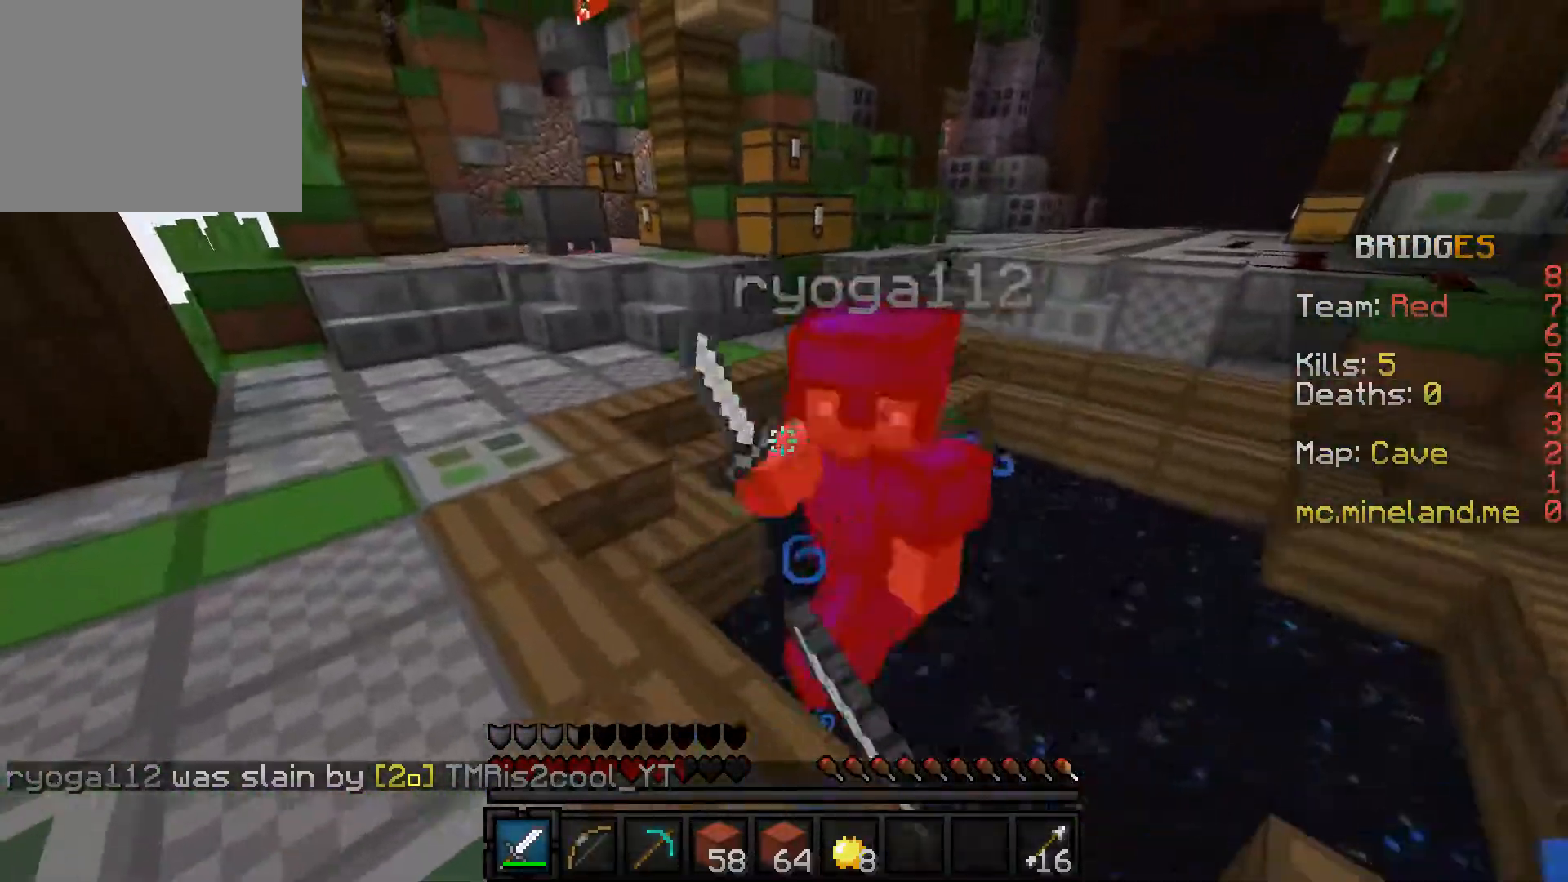
Gameplay with keyboard; each line is a JSON object with the keys held at the frame after it. "events" lists presses ("down") and releases ("up") of "a", "d", "s" and "w" between this image and that frame as [ms after this image, input, new state], when the widget could be followed in between. No other keys are recorded. Mouse input is not recorded.
{"keys": ["a", "w"], "events": [[100, "w", "down"]]}
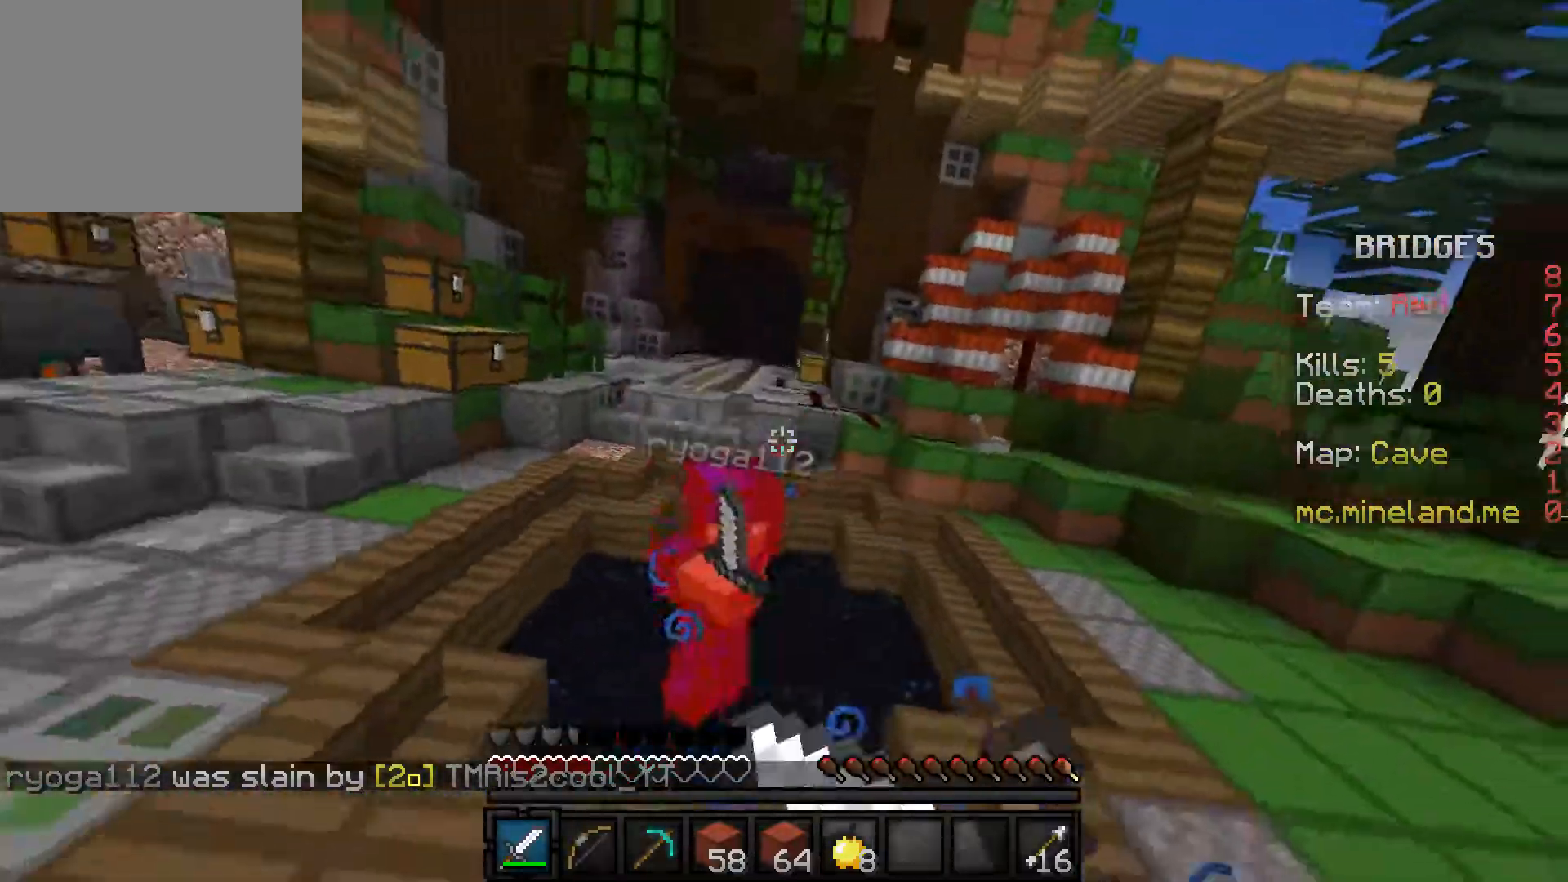
{"keys": ["a", "w"], "events": [[50, "w", "up"], [467, "w", "down"]]}
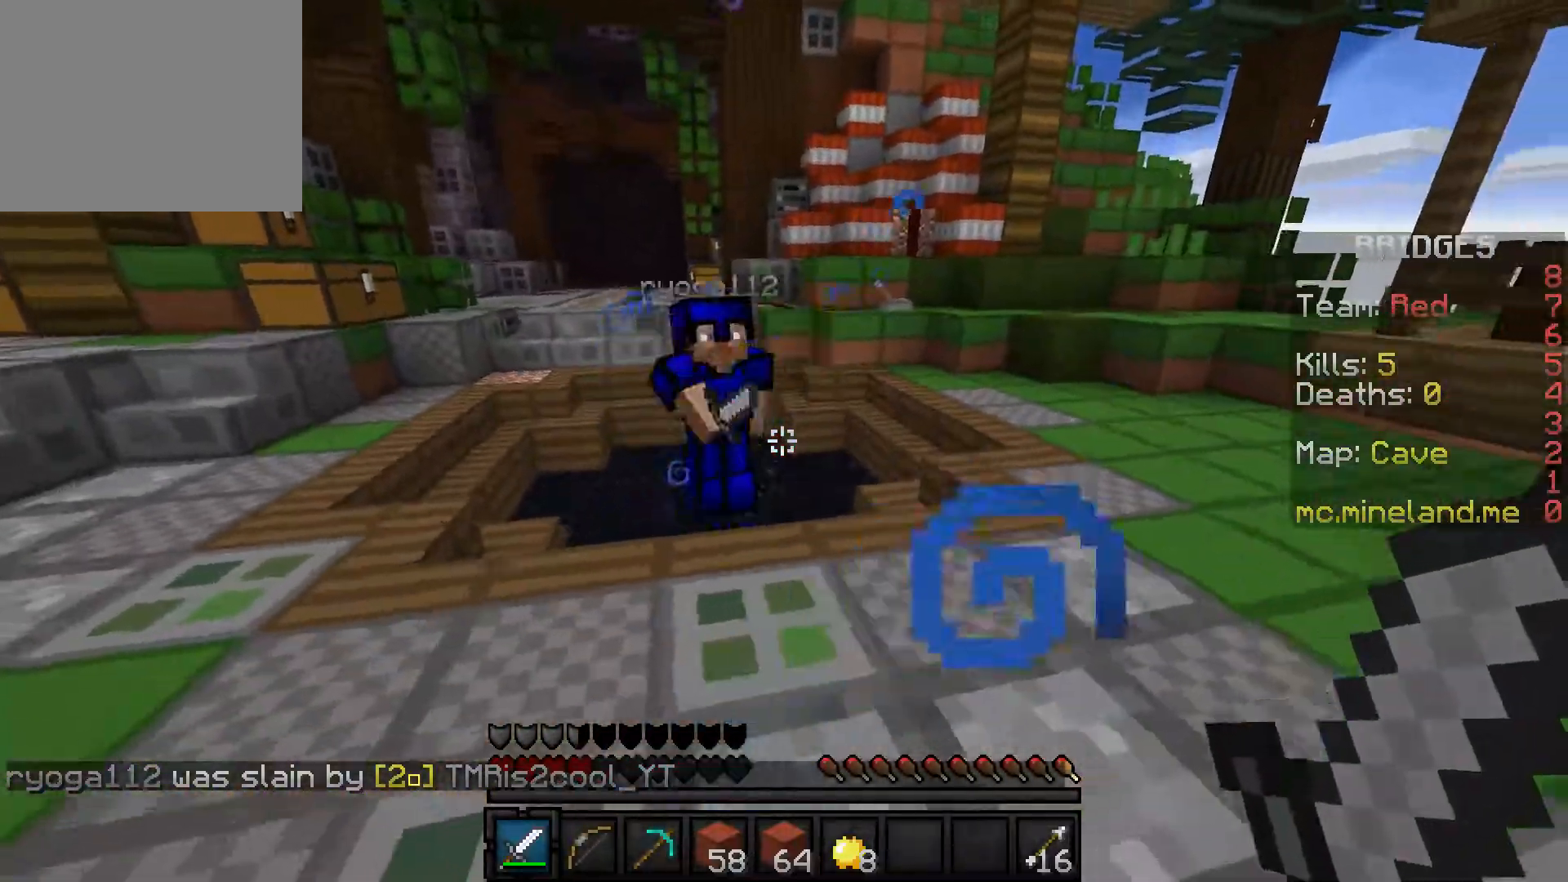
{"keys": ["a", "w"], "events": []}
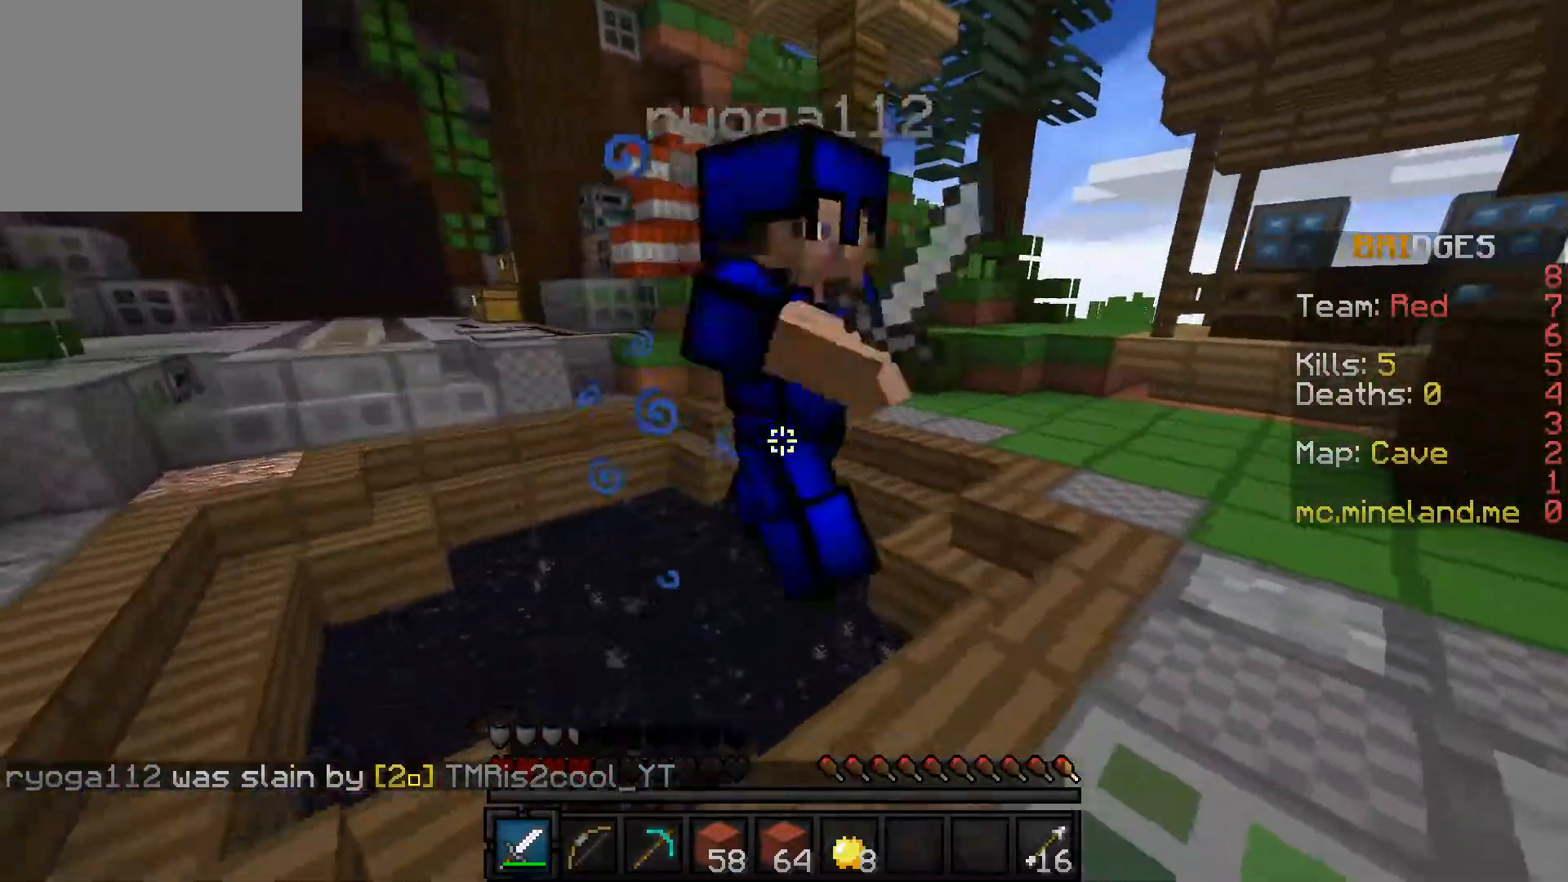
{"keys": ["w"], "events": [[200, "a", "up"], [300, "d", "down"], [417, "d", "up"]]}
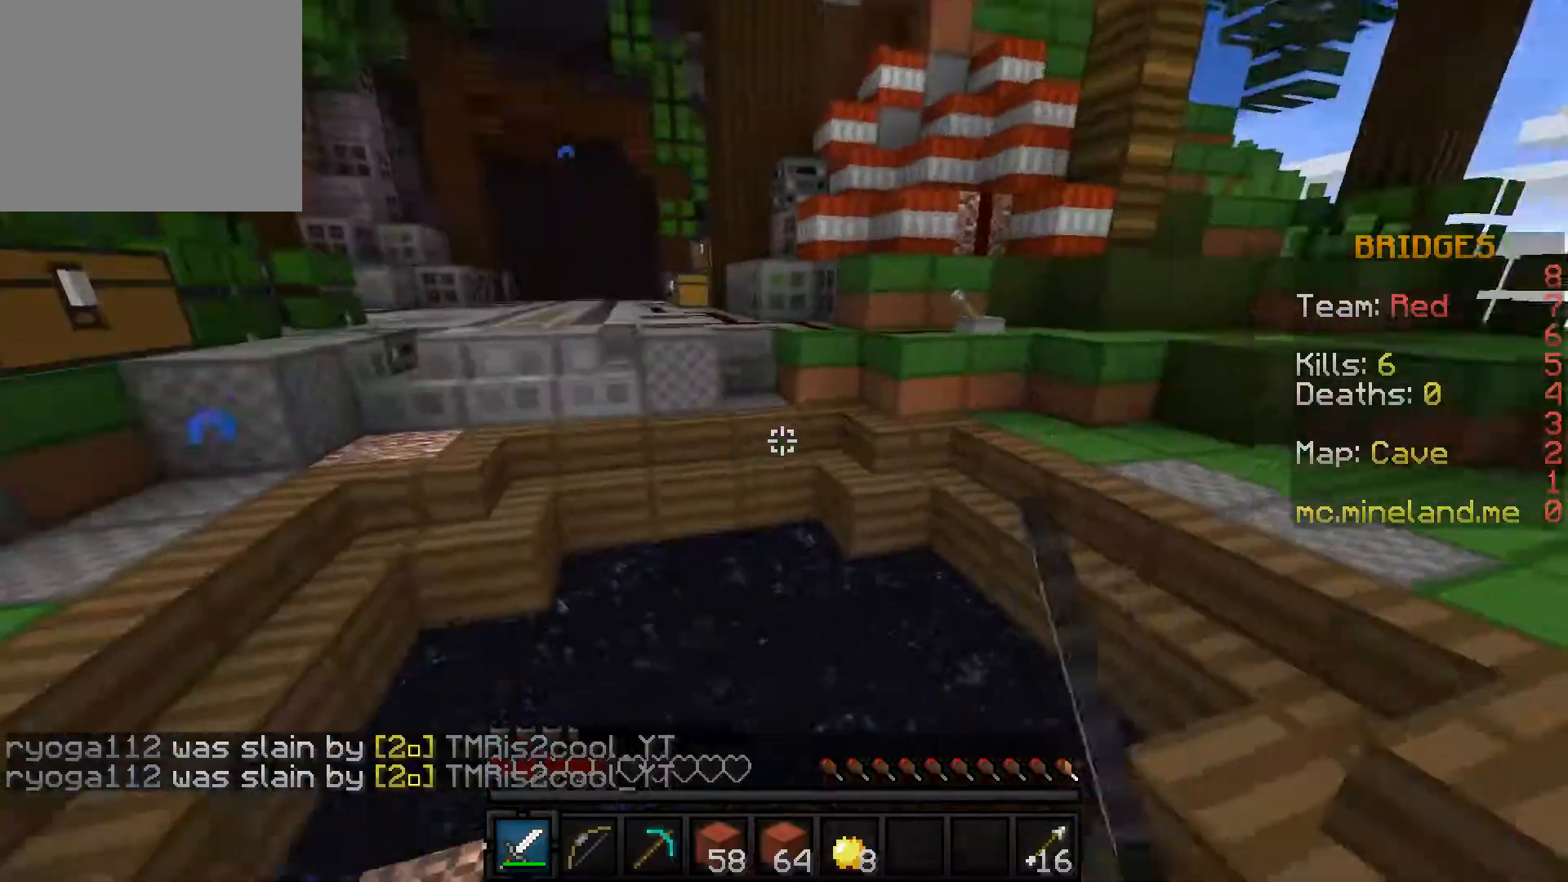
{"keys": ["w"], "events": []}
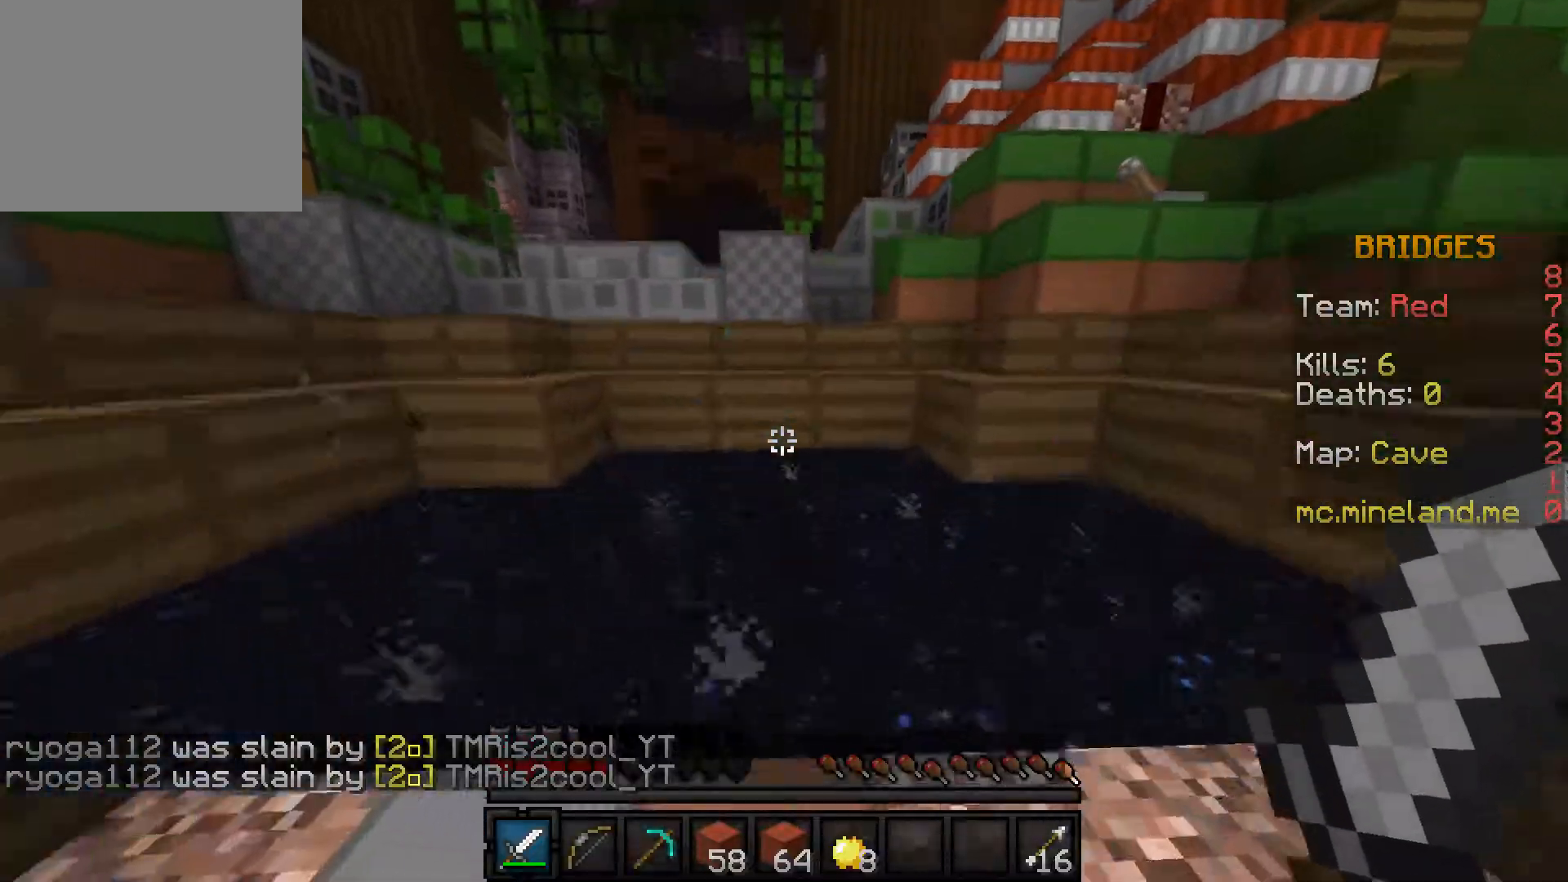
{"keys": []}
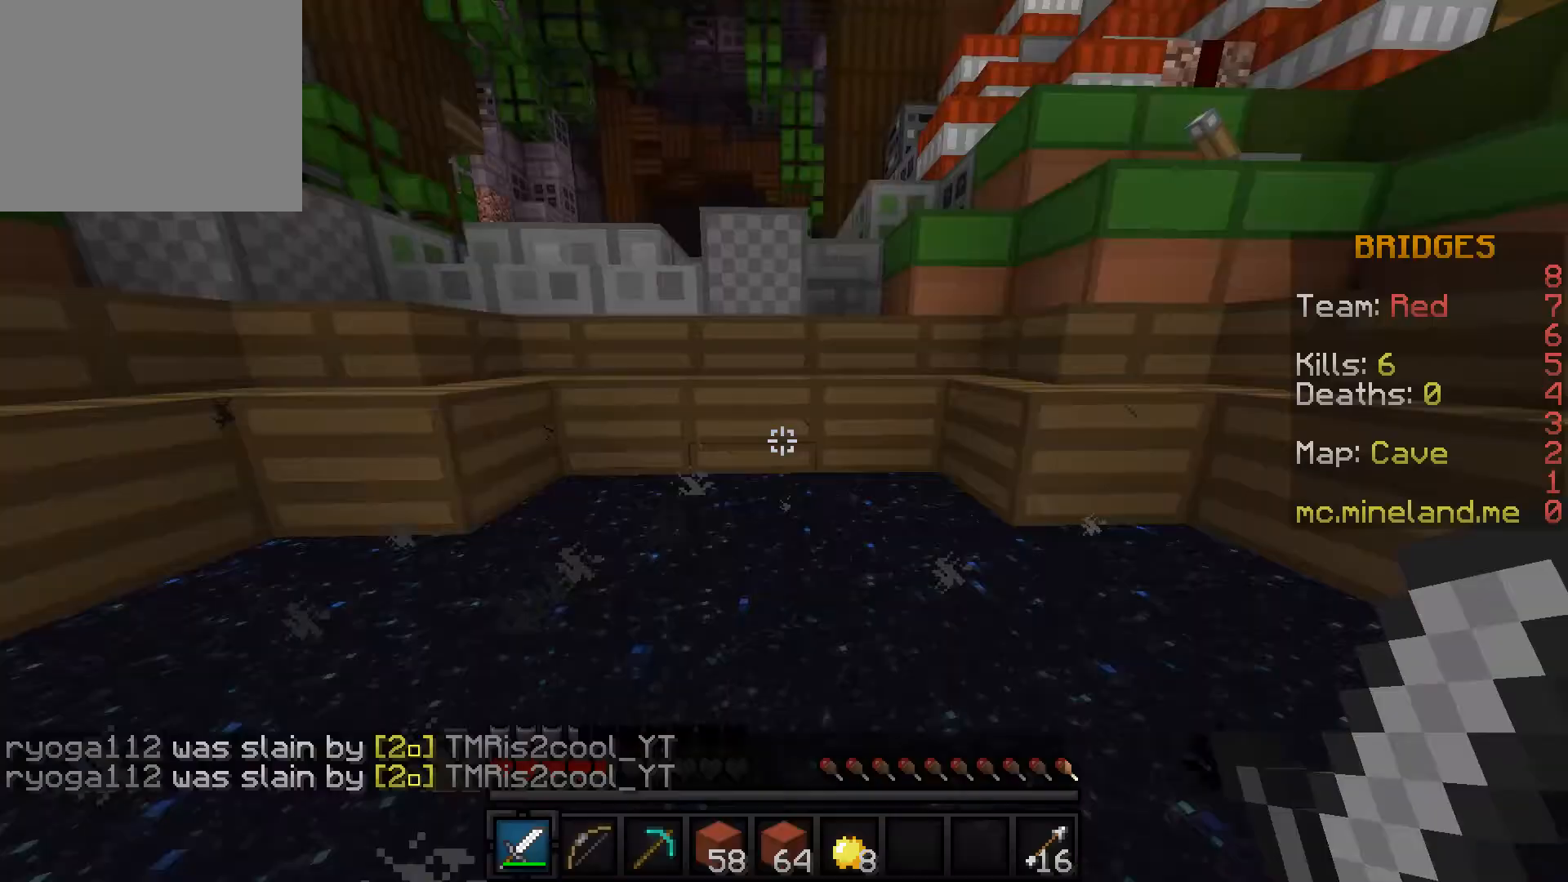
{"keys": []}
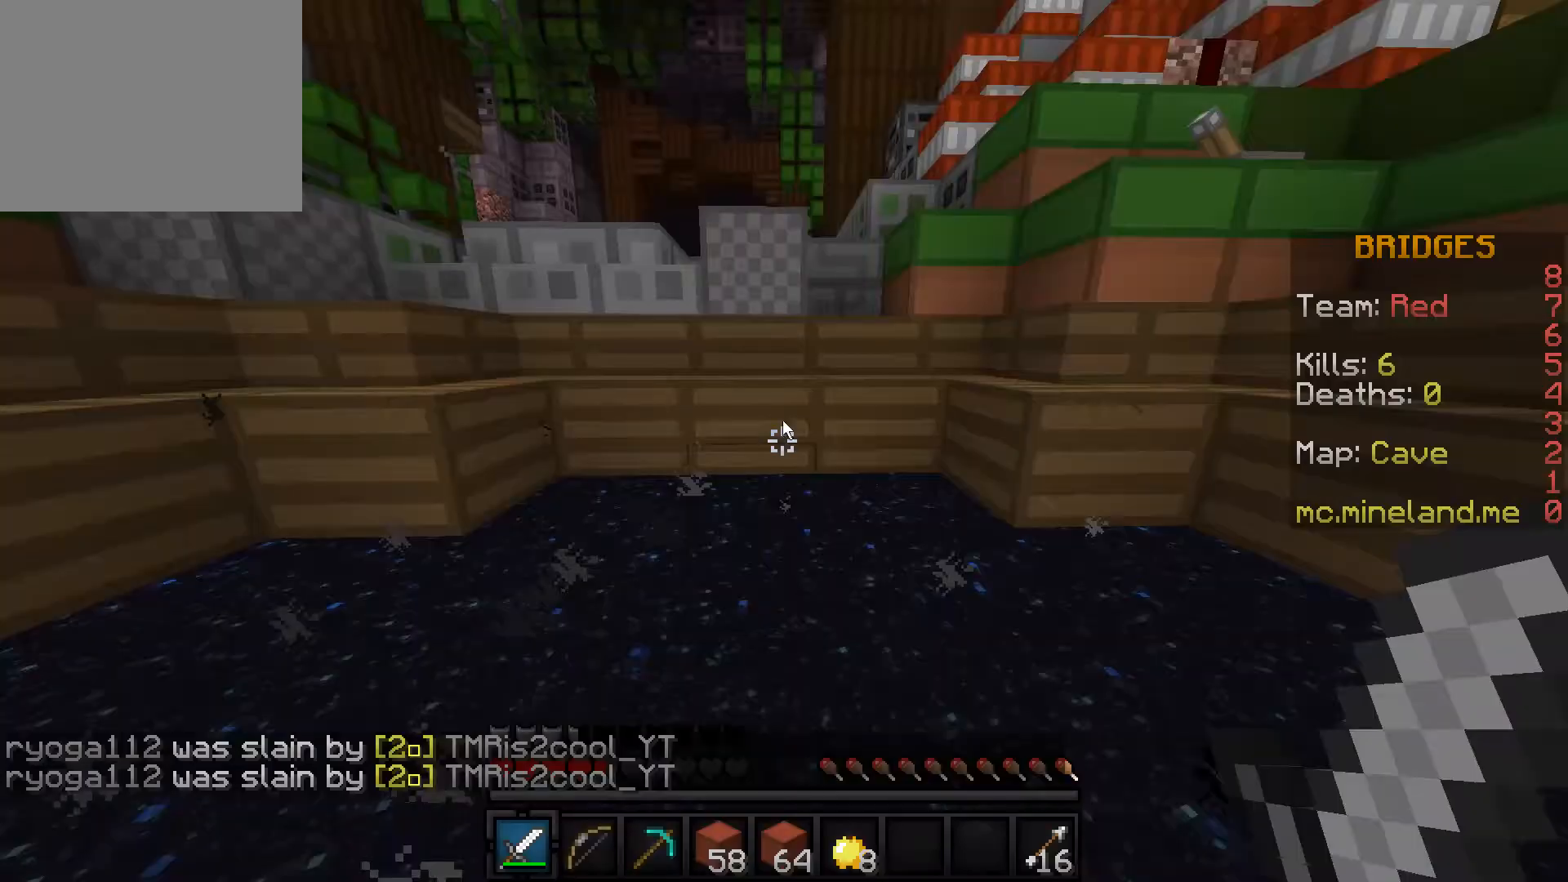
{"keys": []}
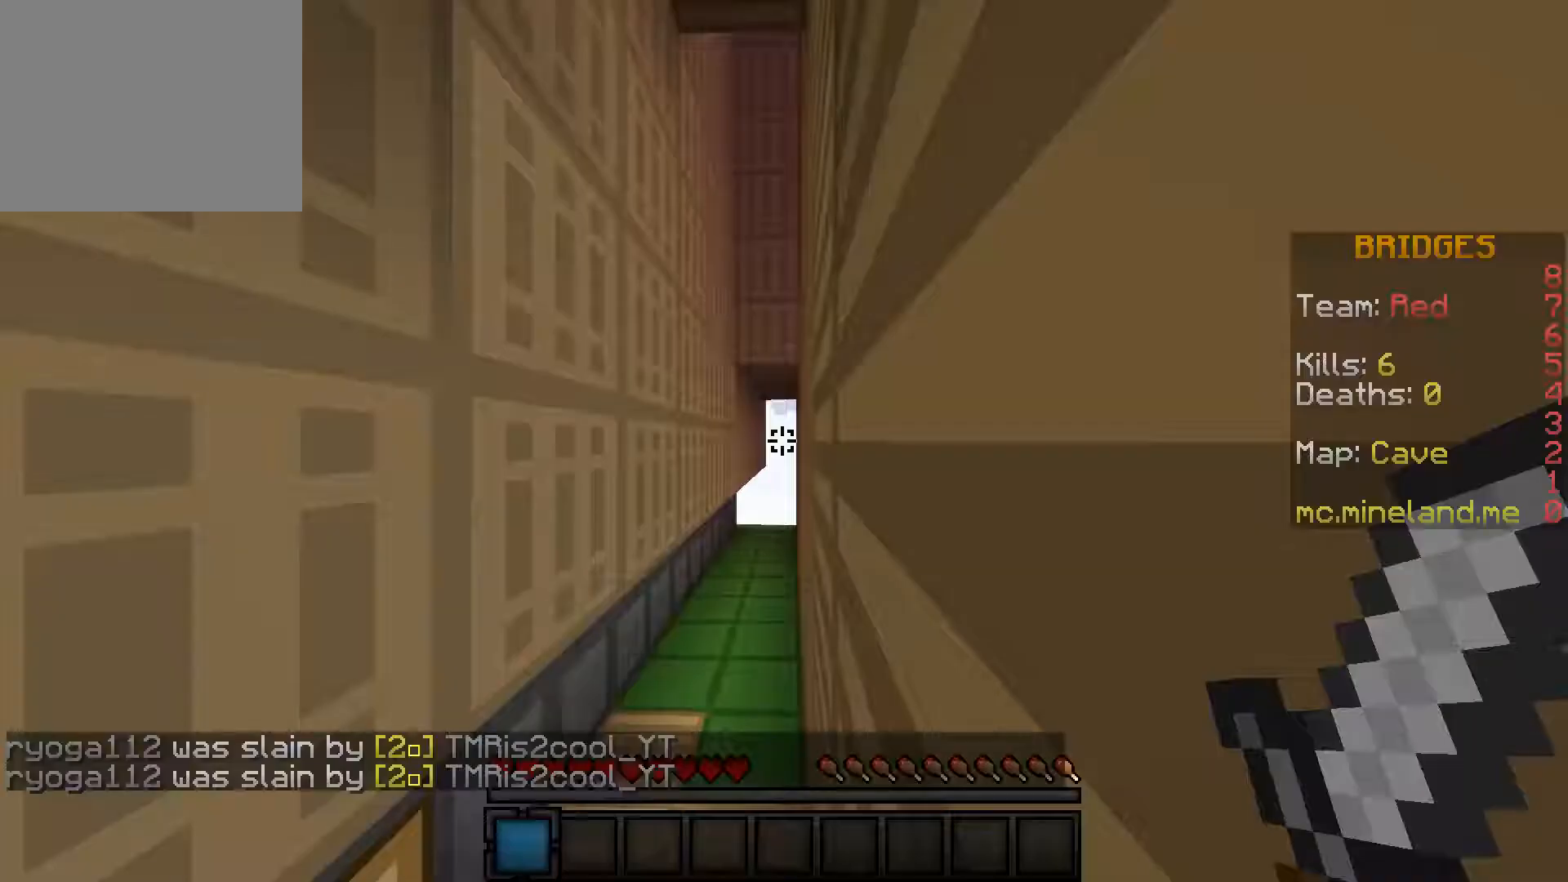
{"keys": []}
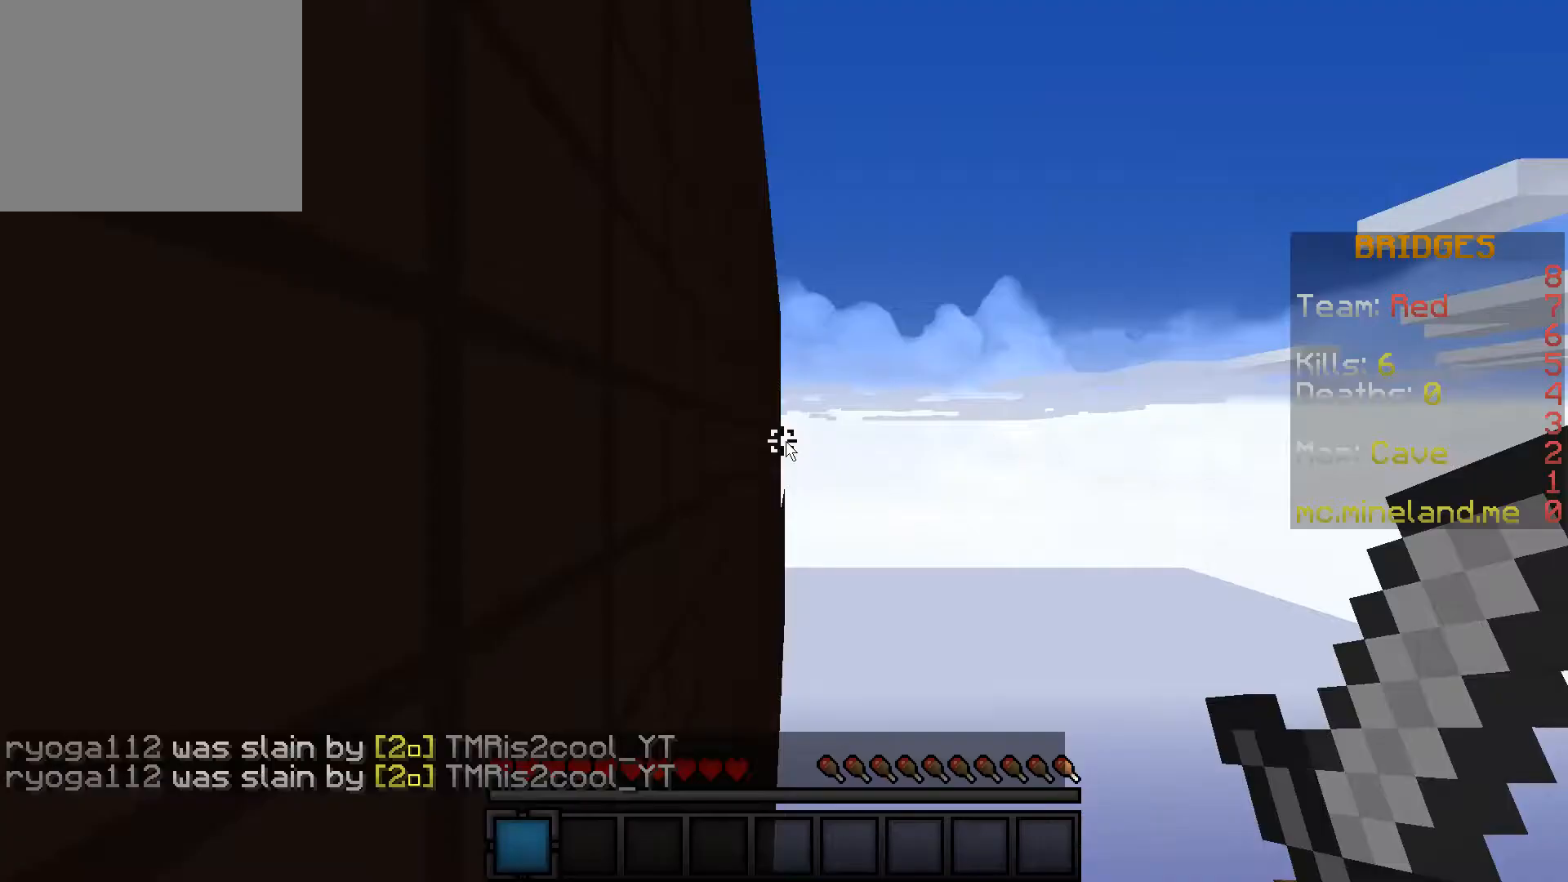
{"keys": ["w"], "events": [[433, "w", "down"]]}
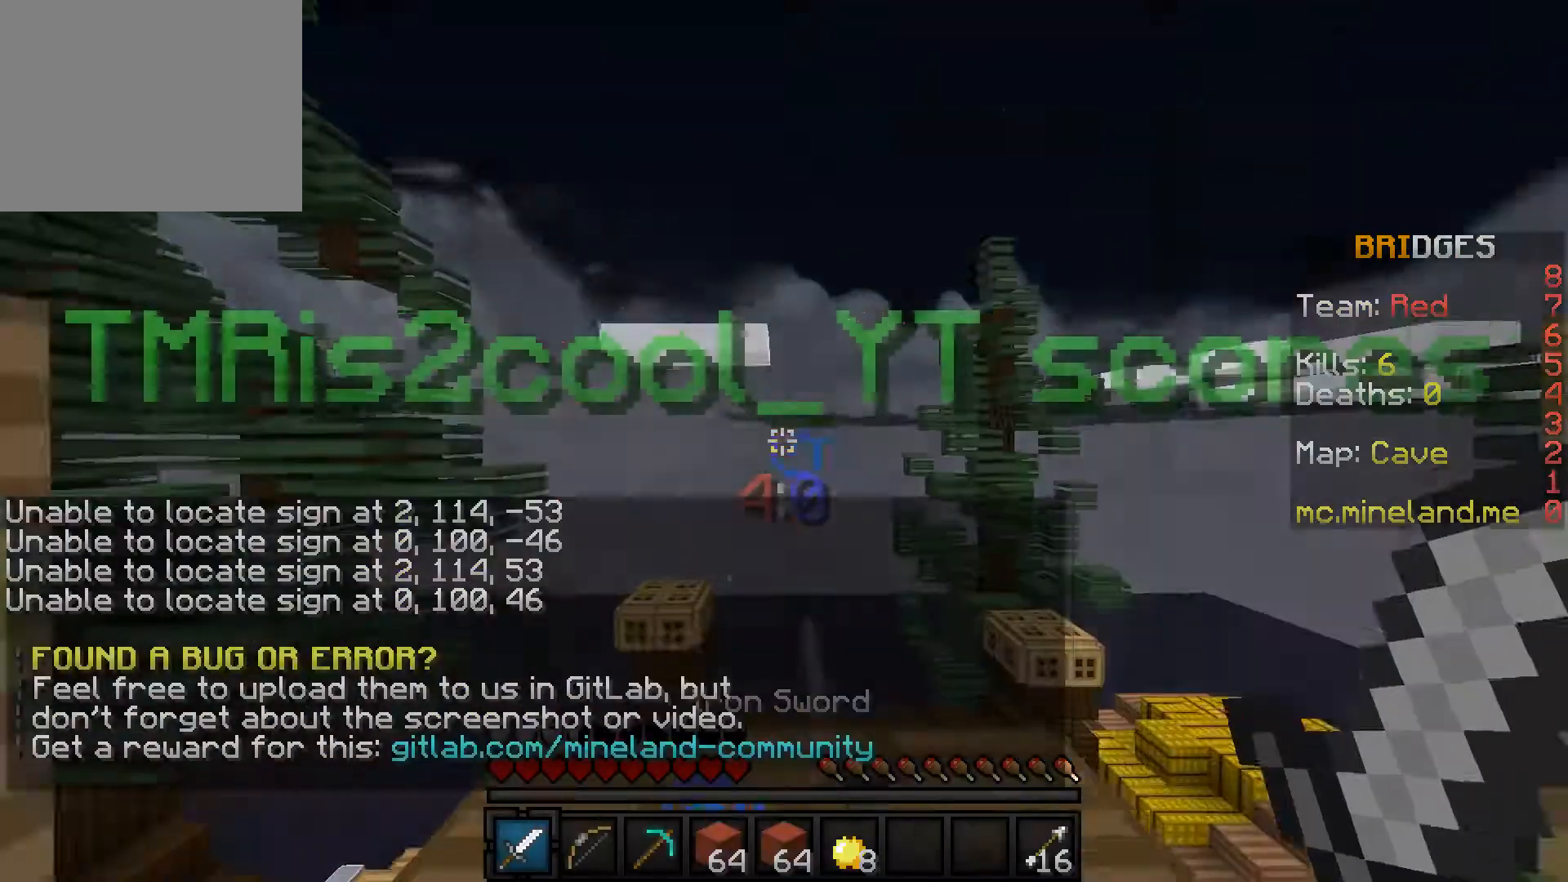
{"keys": ["w"], "events": []}
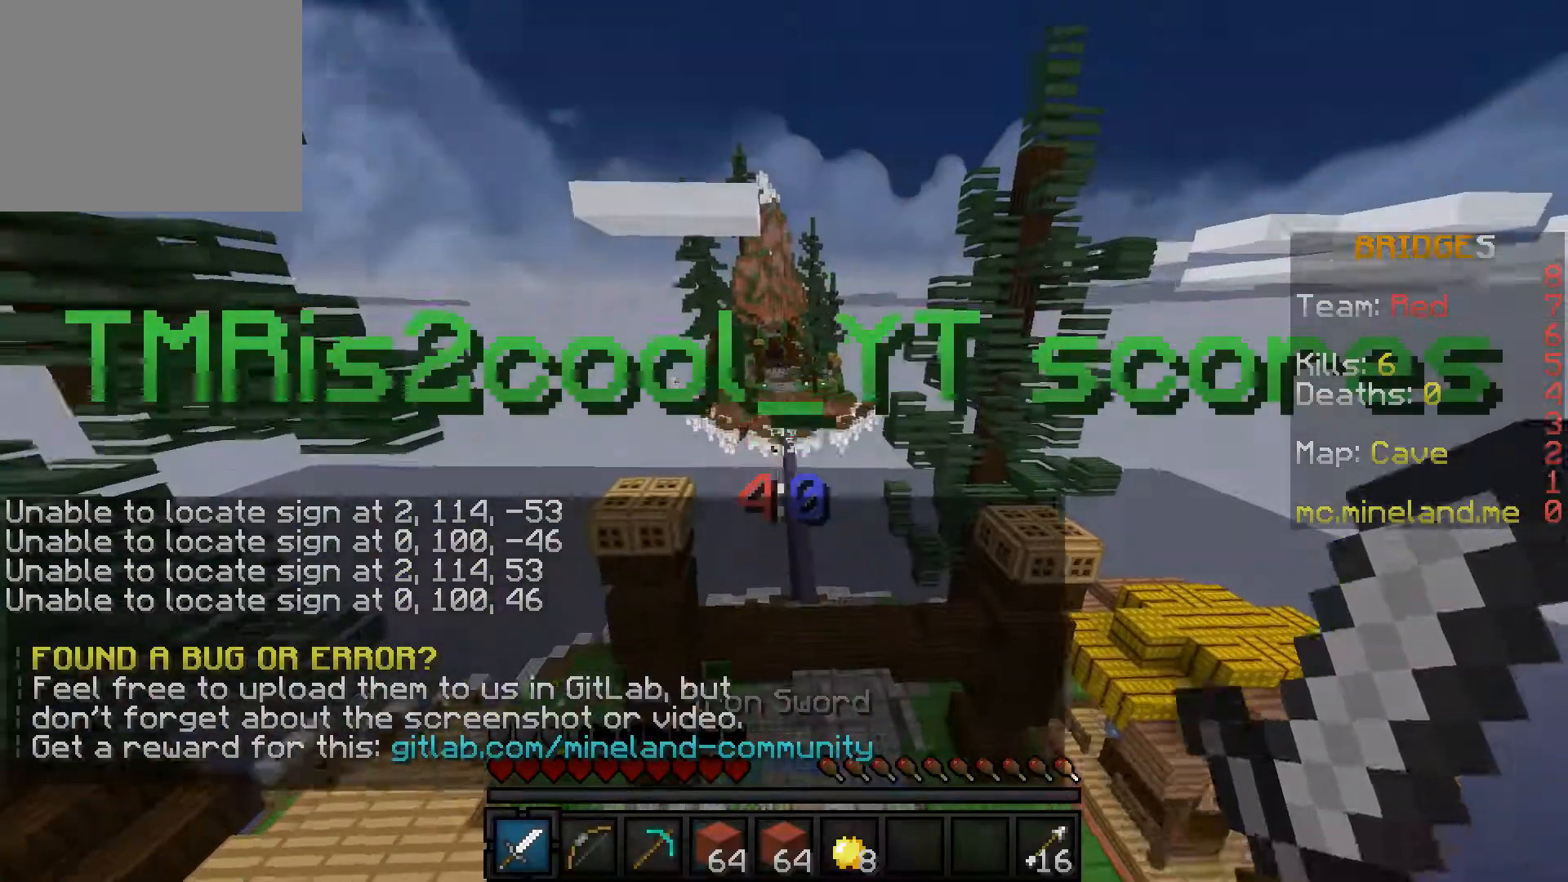
{"keys": ["w"], "events": []}
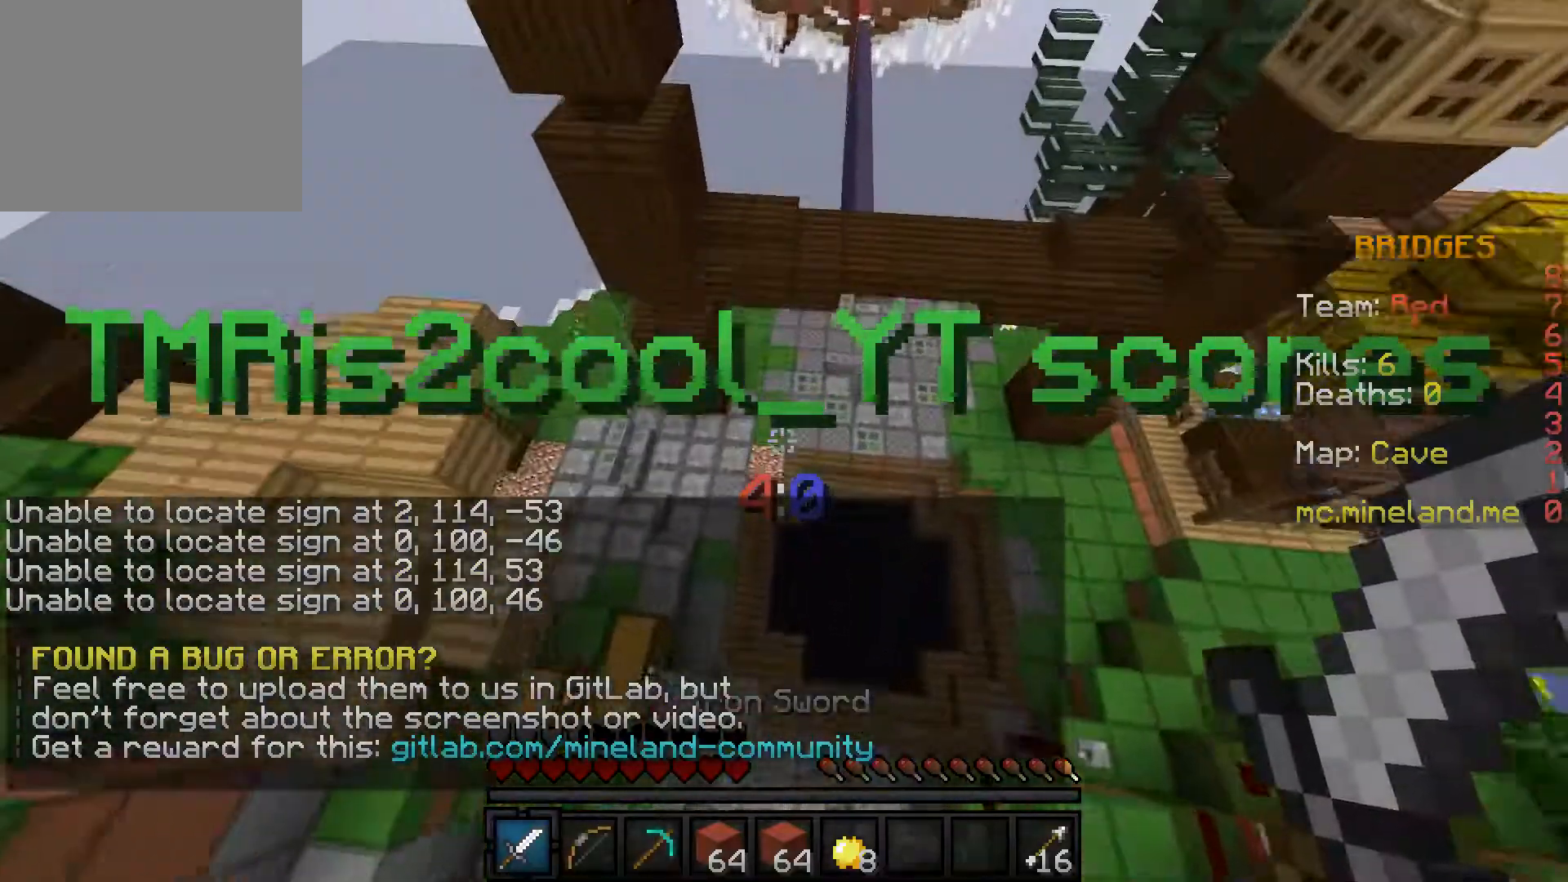
{"keys": ["w"], "events": []}
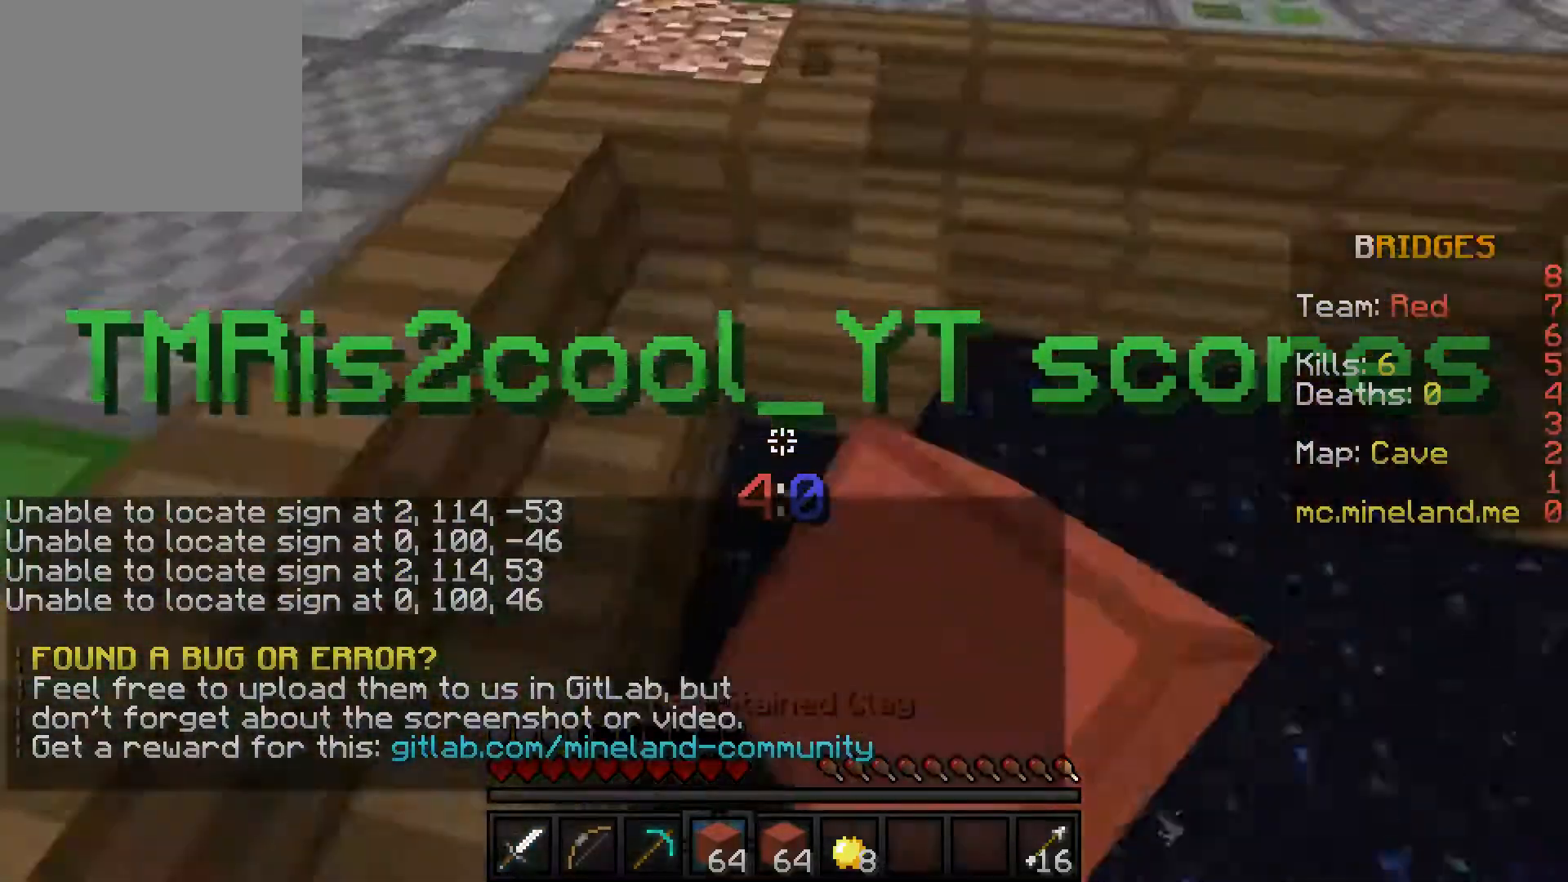
{"keys": ["a", "w"], "events": [[50, "a", "down"]]}
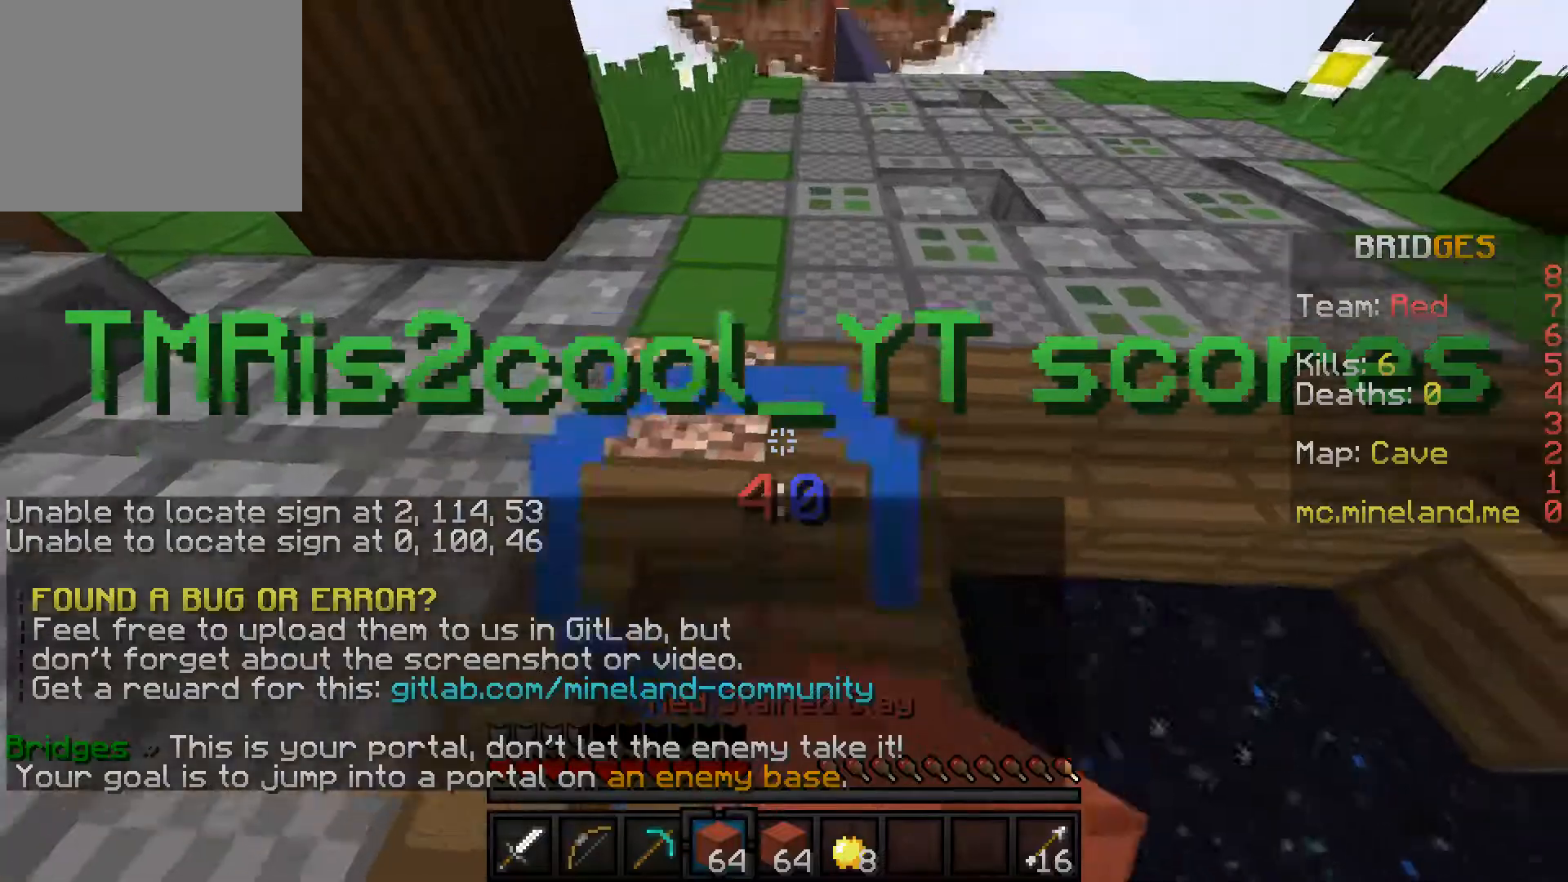
{"keys": ["w"], "events": [[183, "a", "up"]]}
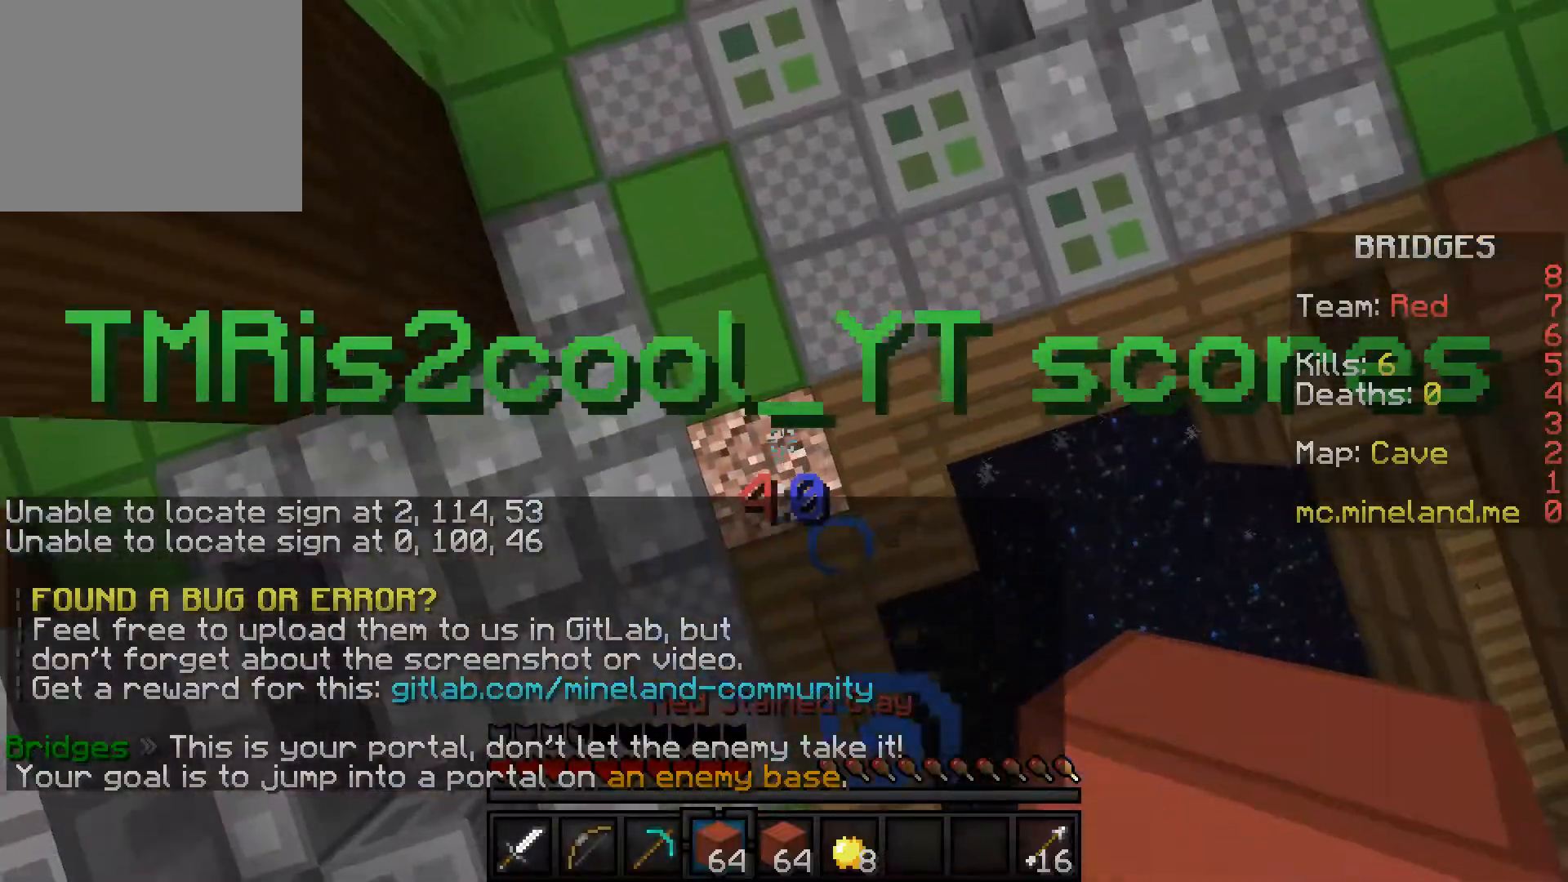
{"keys": ["w"], "events": []}
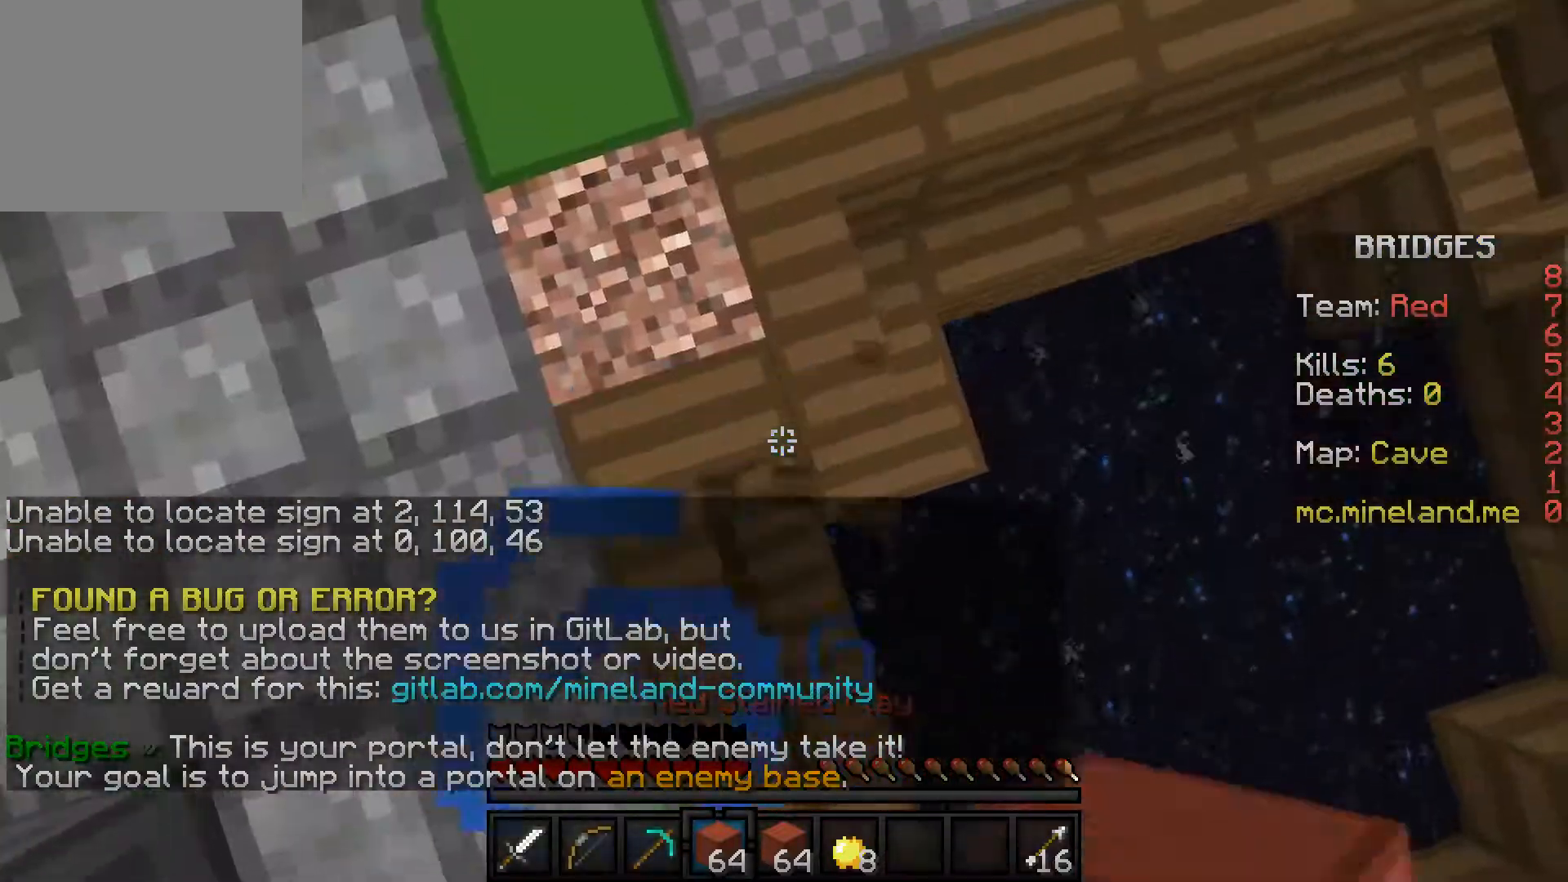
{"keys": ["w"], "events": []}
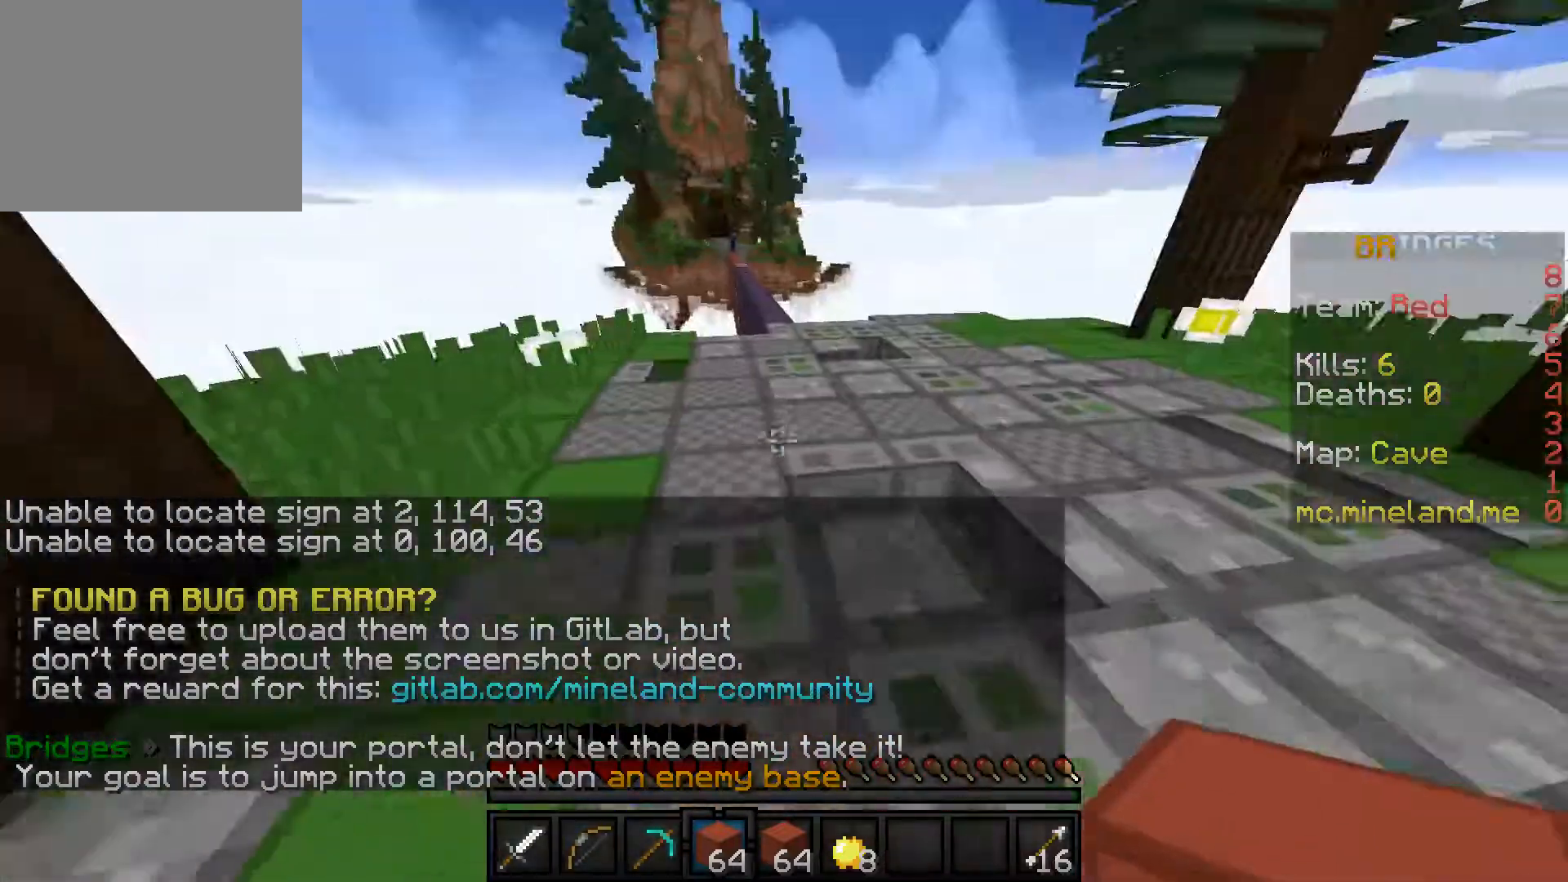
{"keys": ["w"], "events": []}
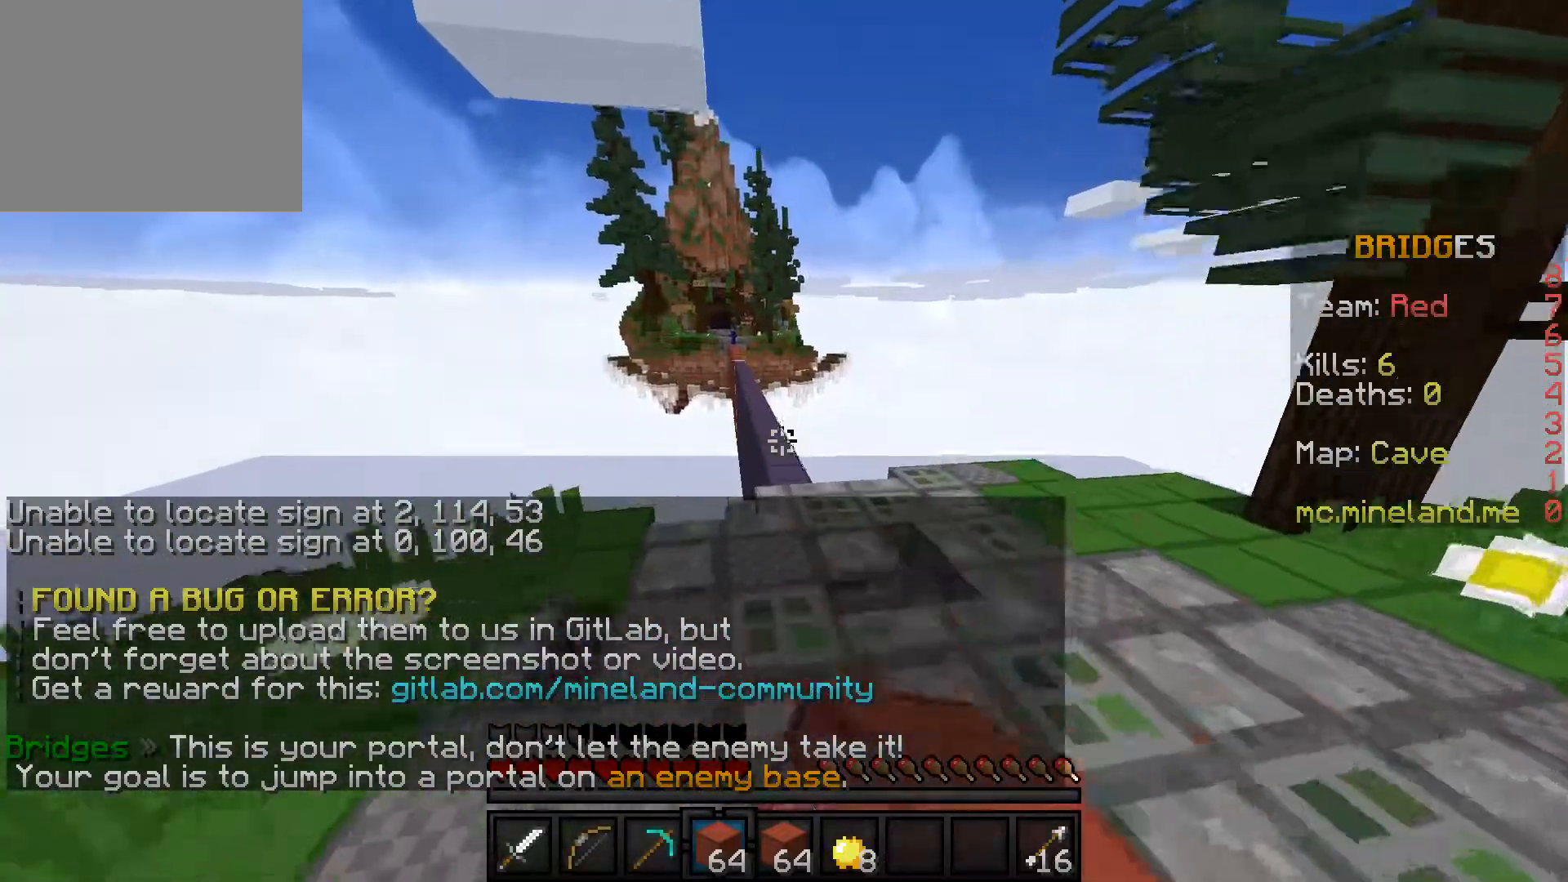
{"keys": ["d", "w"], "events": [[367, "d", "down"]]}
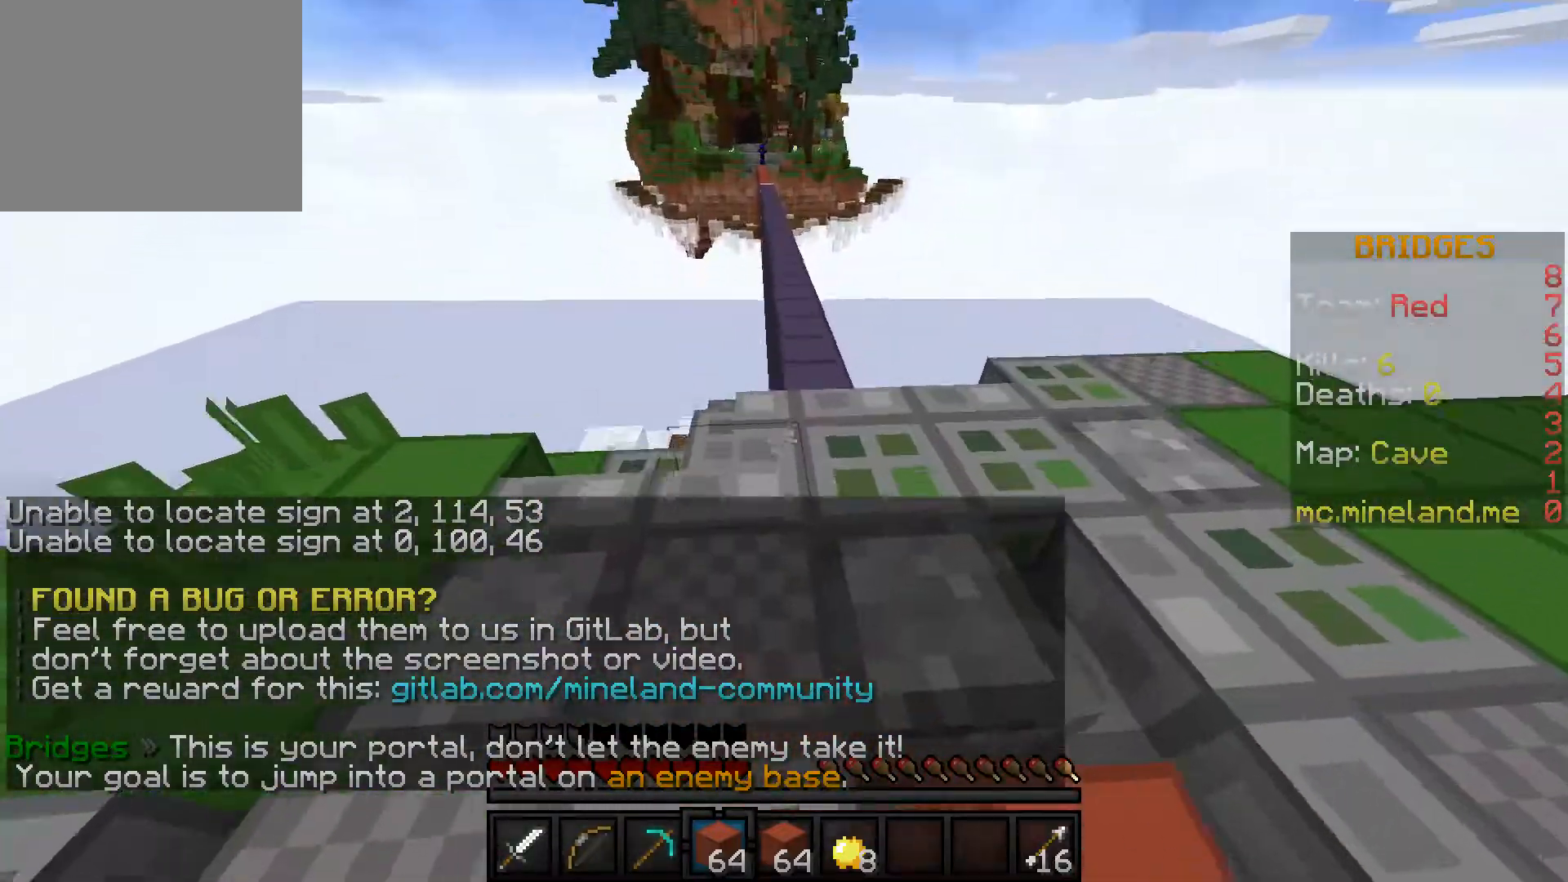
{"keys": ["w"], "events": [[17, "d", "up"]]}
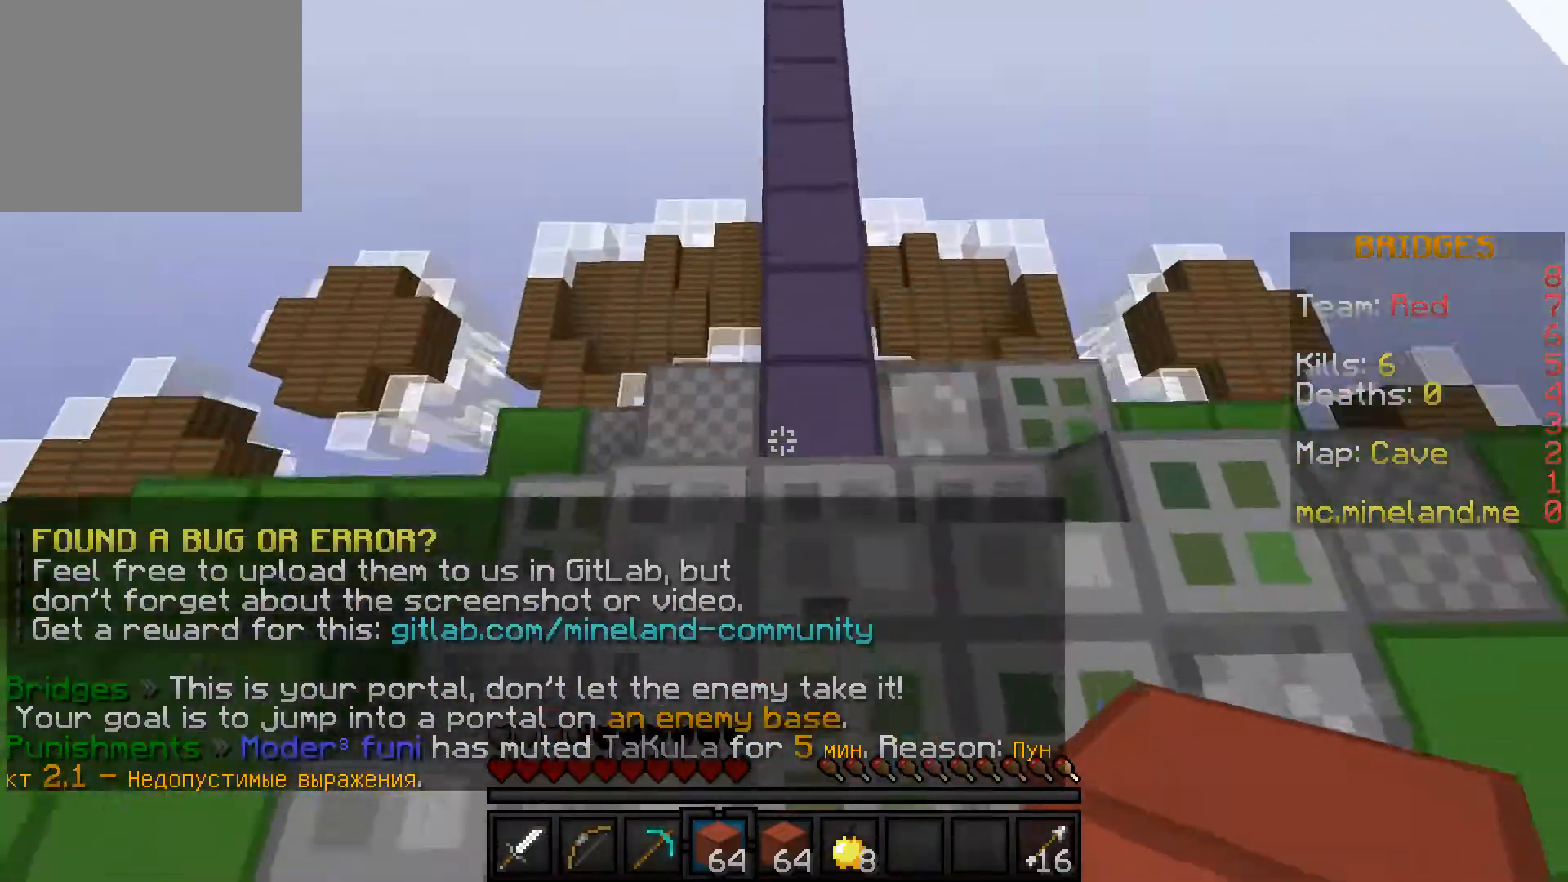
{"keys": ["w"], "events": []}
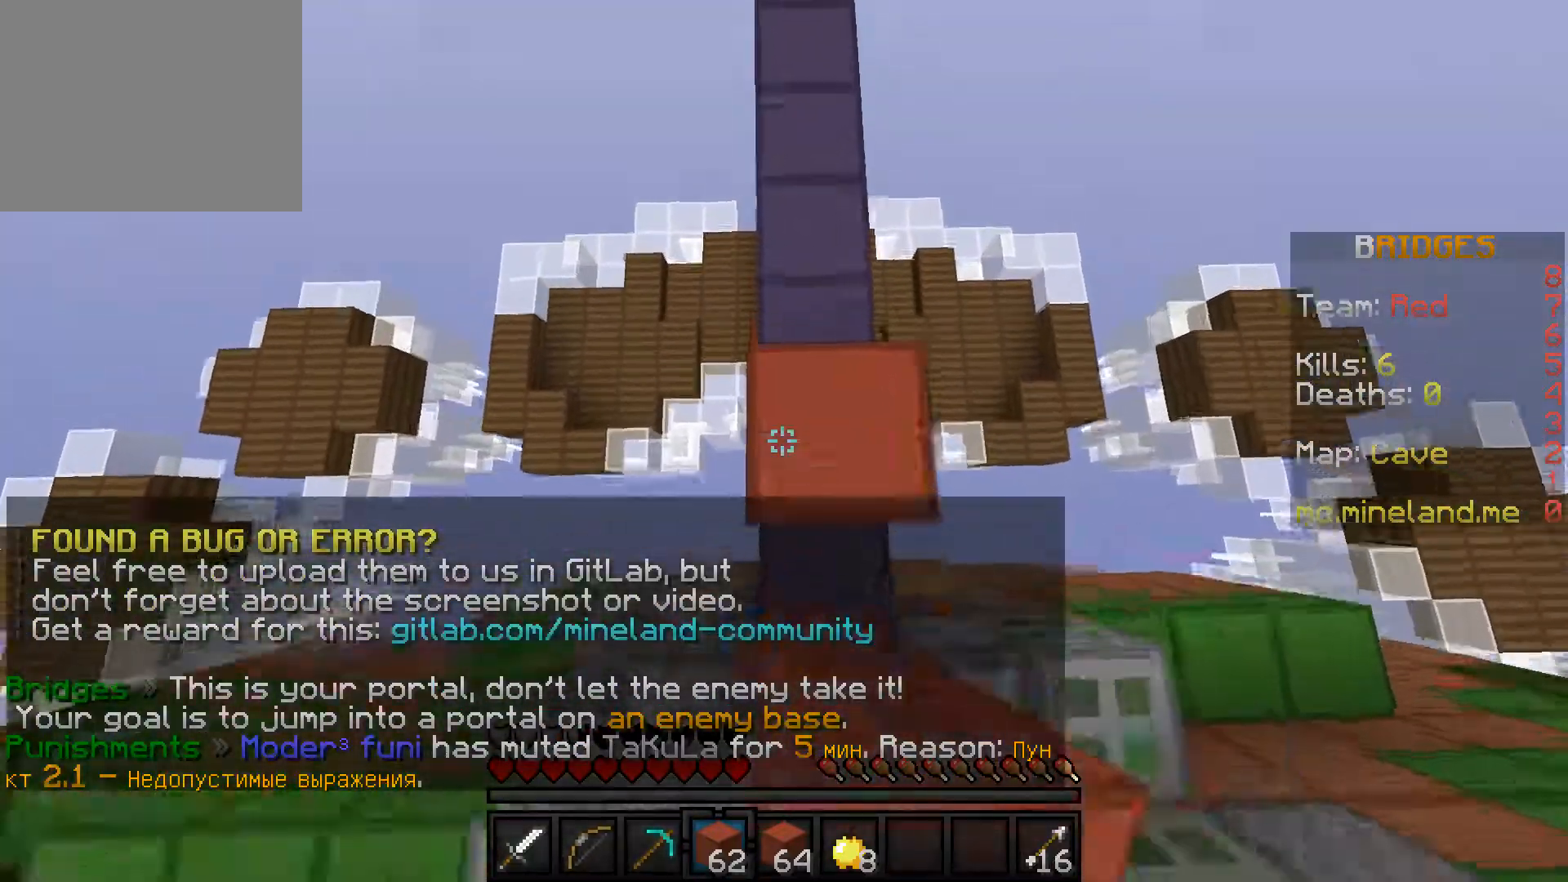
{"keys": ["w"], "events": []}
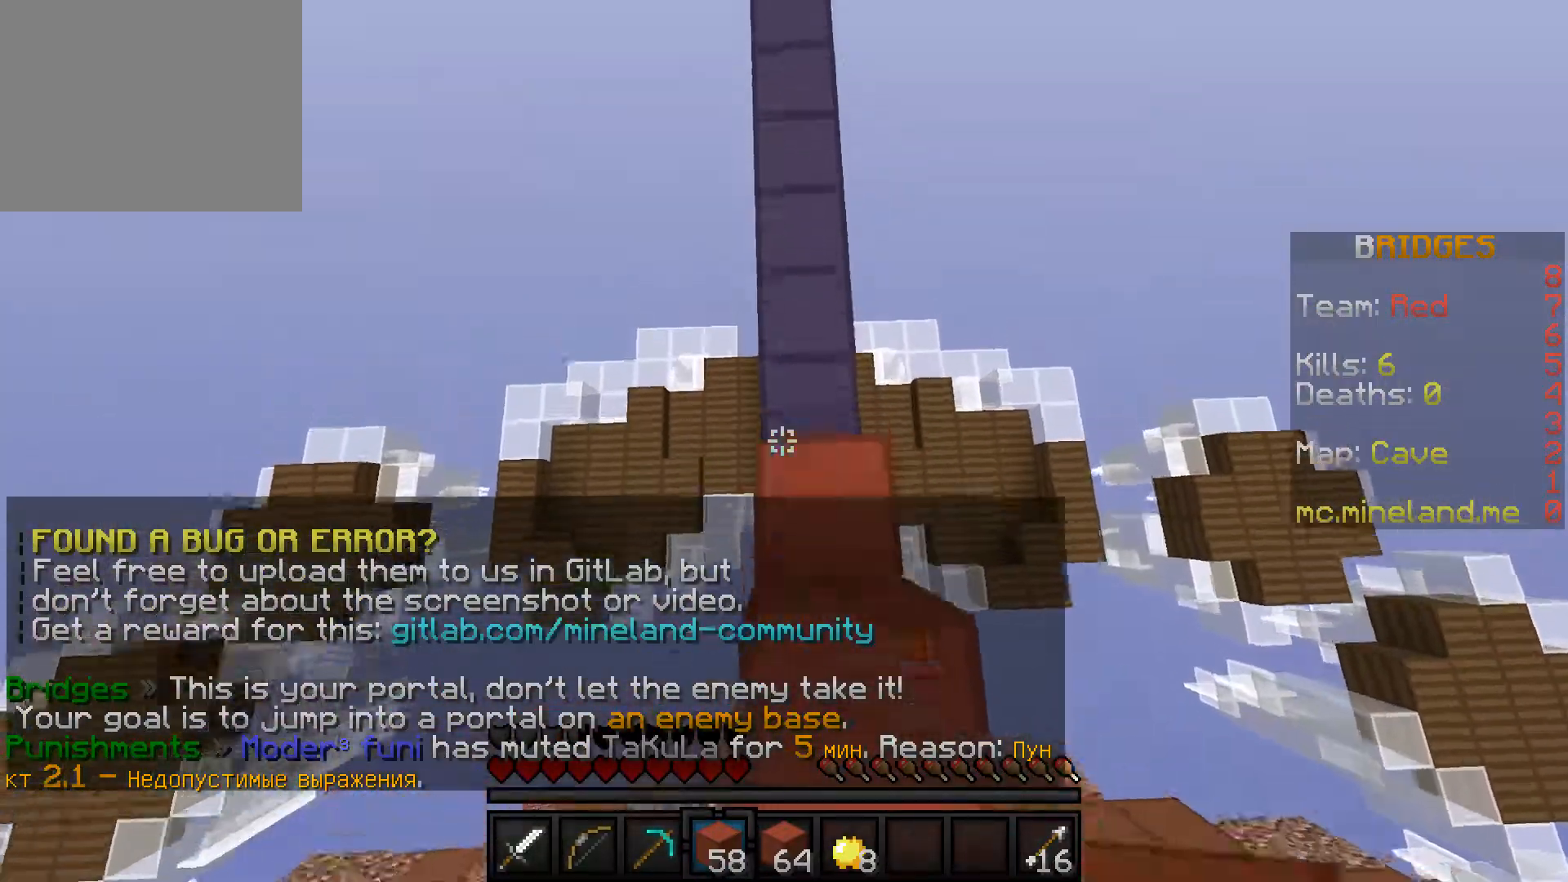
{"keys": ["w"], "events": []}
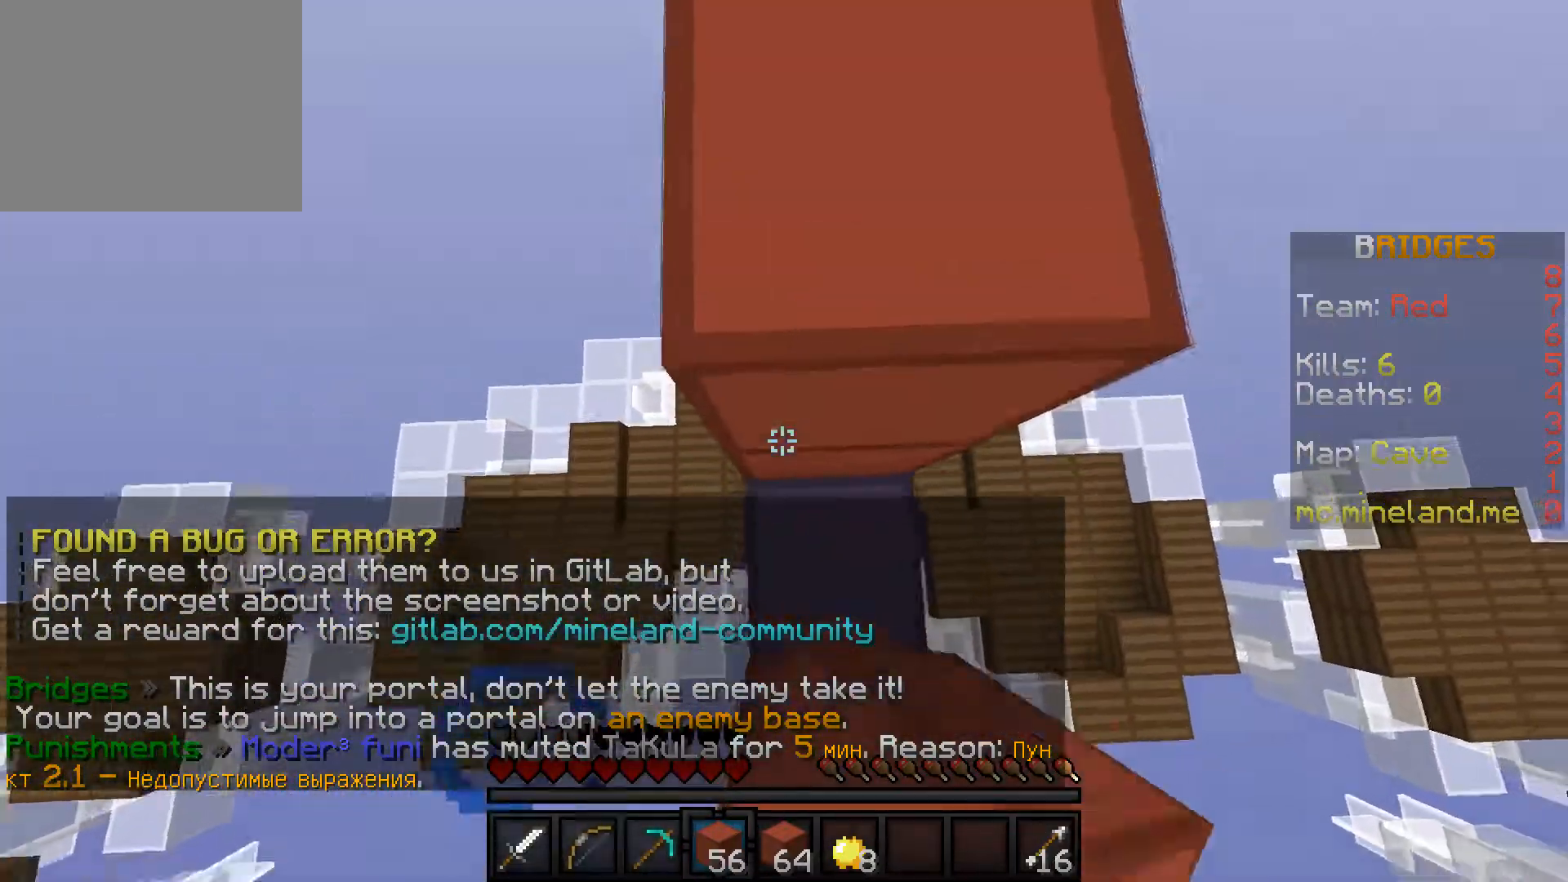
{"keys": [], "events": [[367, "w", "up"]]}
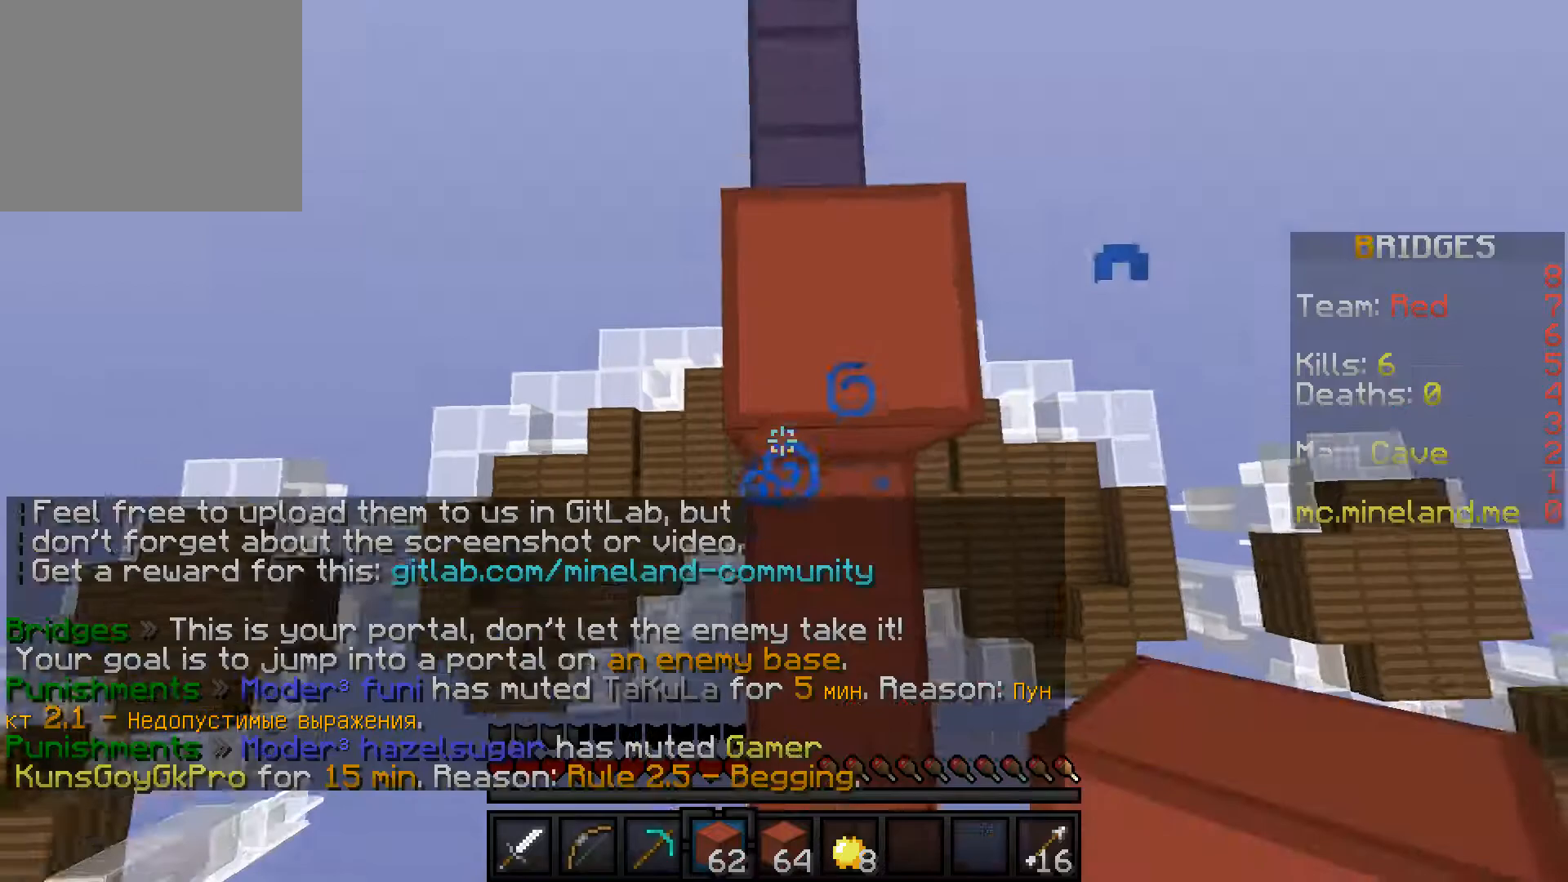
{"keys": ["w"], "events": [[33, "w", "down"]]}